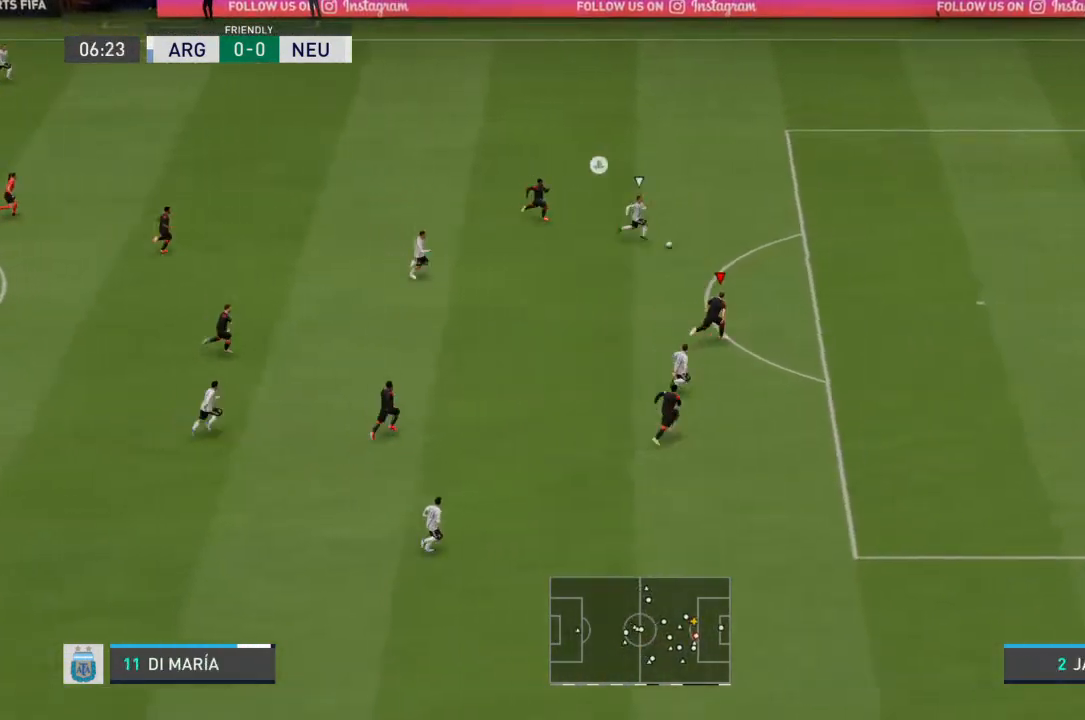
Gameplay with a controller (PlayStation layout); each line is a JSON object with the inputs held at the frame after it. "events" lists button and stick changes between this image and that frame as [ms after this image, input, new state], when the widget could be followed in between. Not read: L3 R3.
{"buttons": ["R2"], "left_stick": "up-right", "right_stick": "center", "events": []}
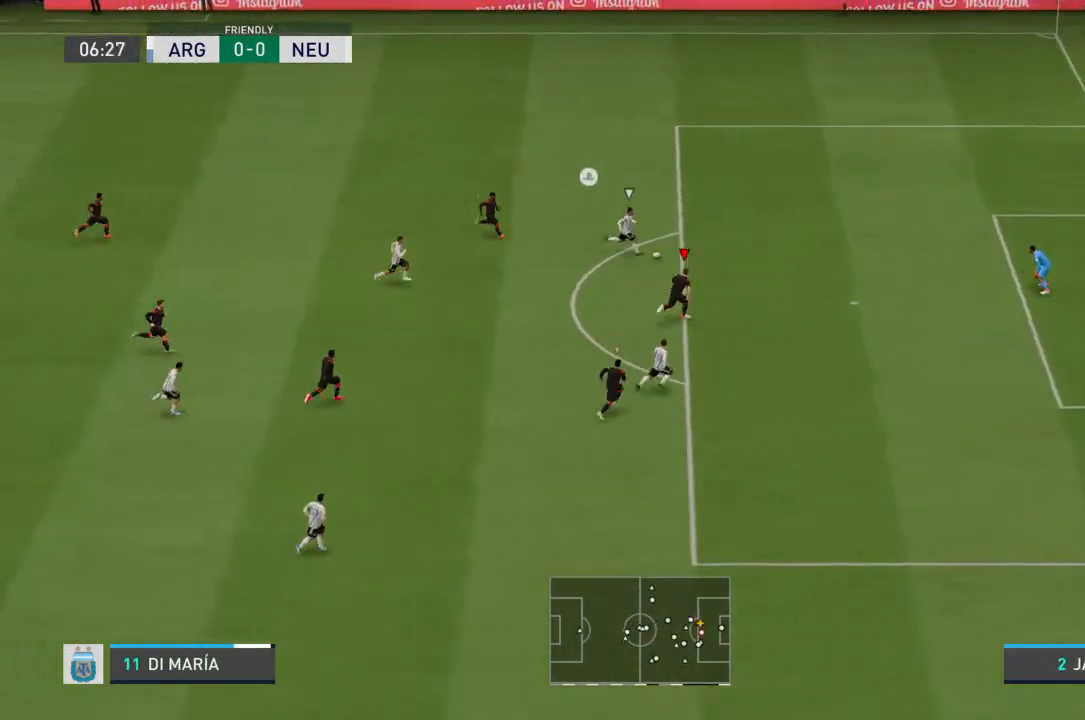
{"buttons": ["SQUARE", "R2"], "left_stick": "up-right", "right_stick": "center", "events": [[500, "SQUARE", "down"]]}
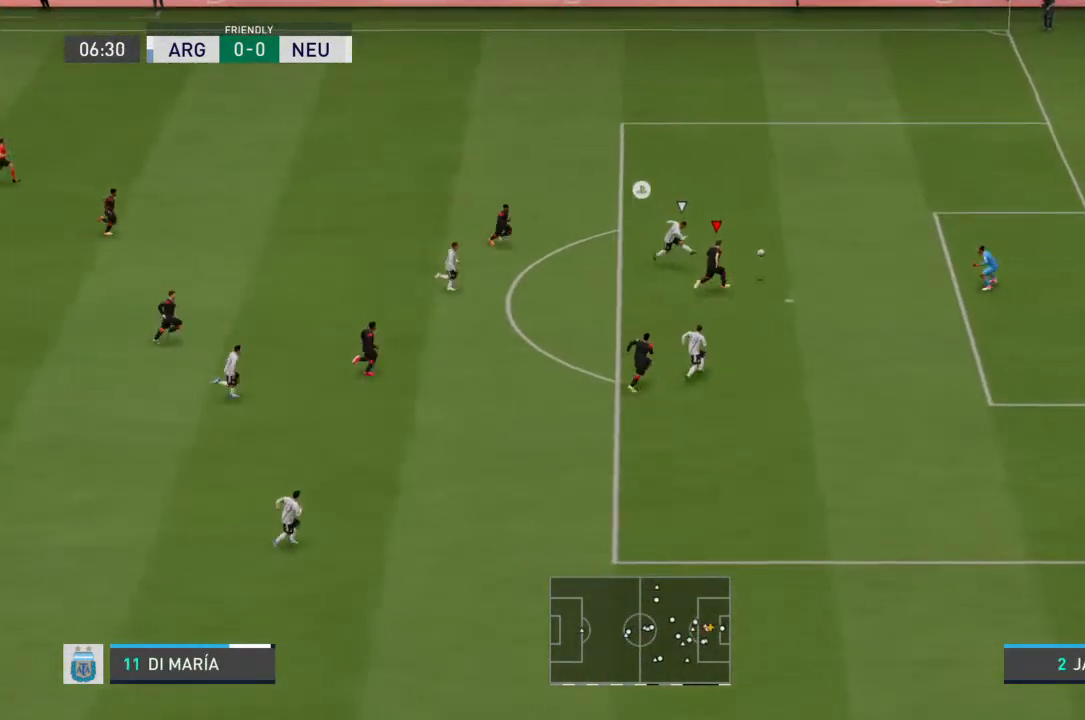
{"buttons": ["R2"], "left_stick": "up-right", "right_stick": "center", "events": [[100, "SQUARE", "up"]]}
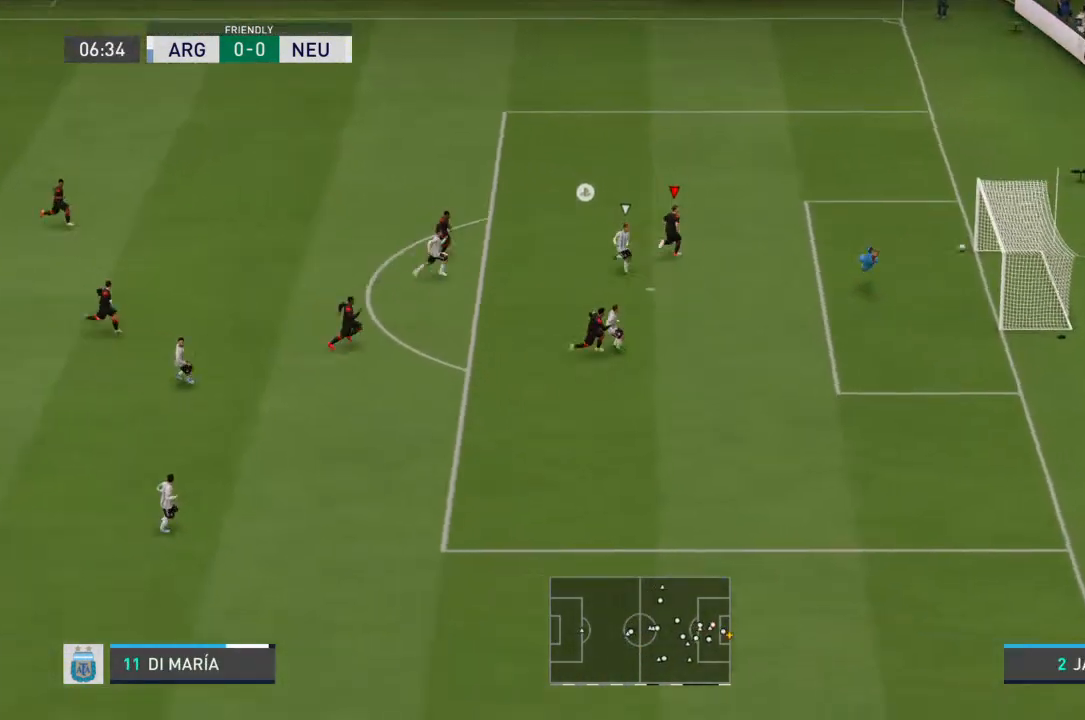
{"buttons": ["R2"], "left_stick": "center", "right_stick": "center", "events": [[433, "left_stick", "center"]]}
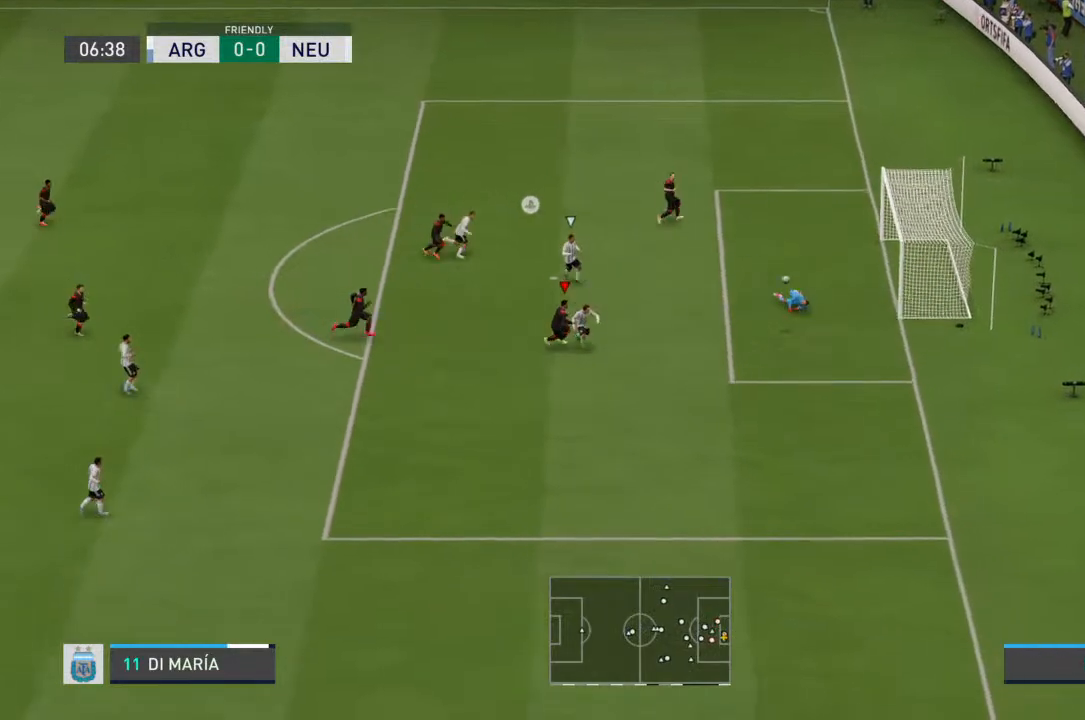
{"buttons": ["R2"], "left_stick": "center", "right_stick": "center", "events": []}
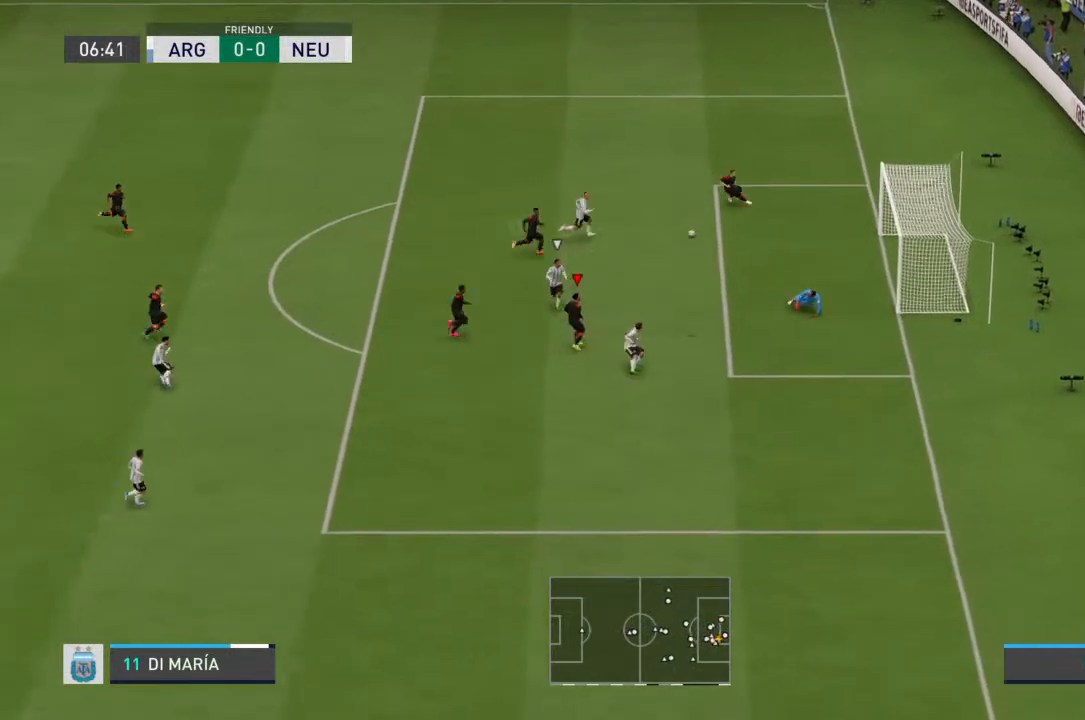
{"buttons": ["R2"], "left_stick": "center", "right_stick": "center", "events": []}
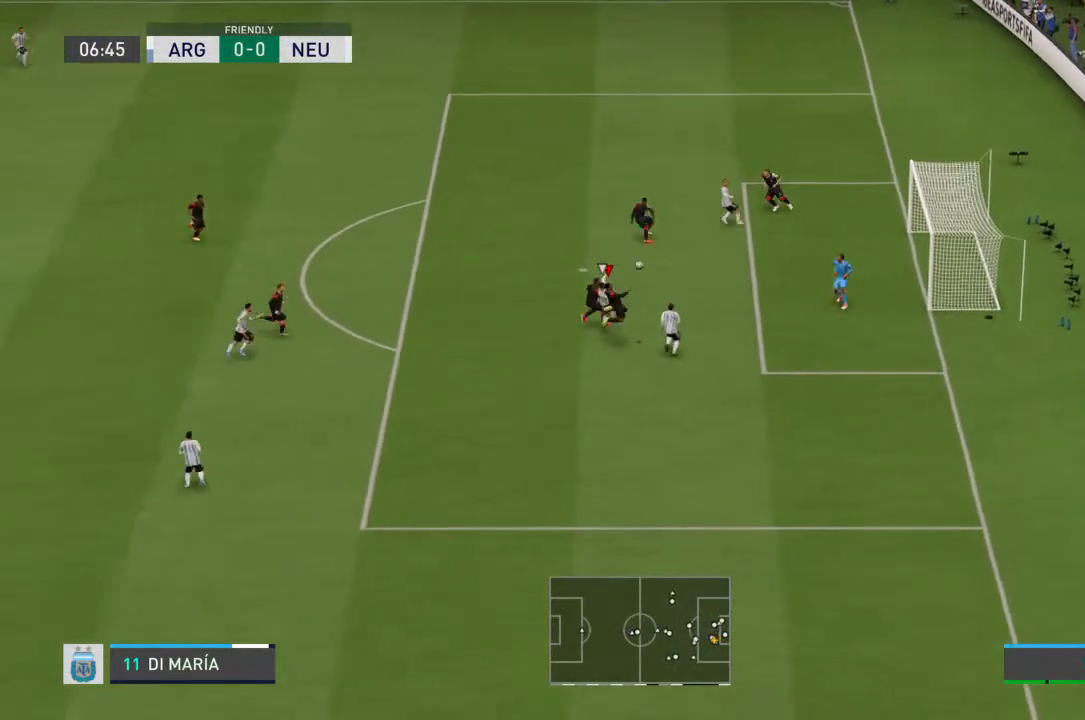
{"buttons": [], "left_stick": "up-left", "right_stick": "center"}
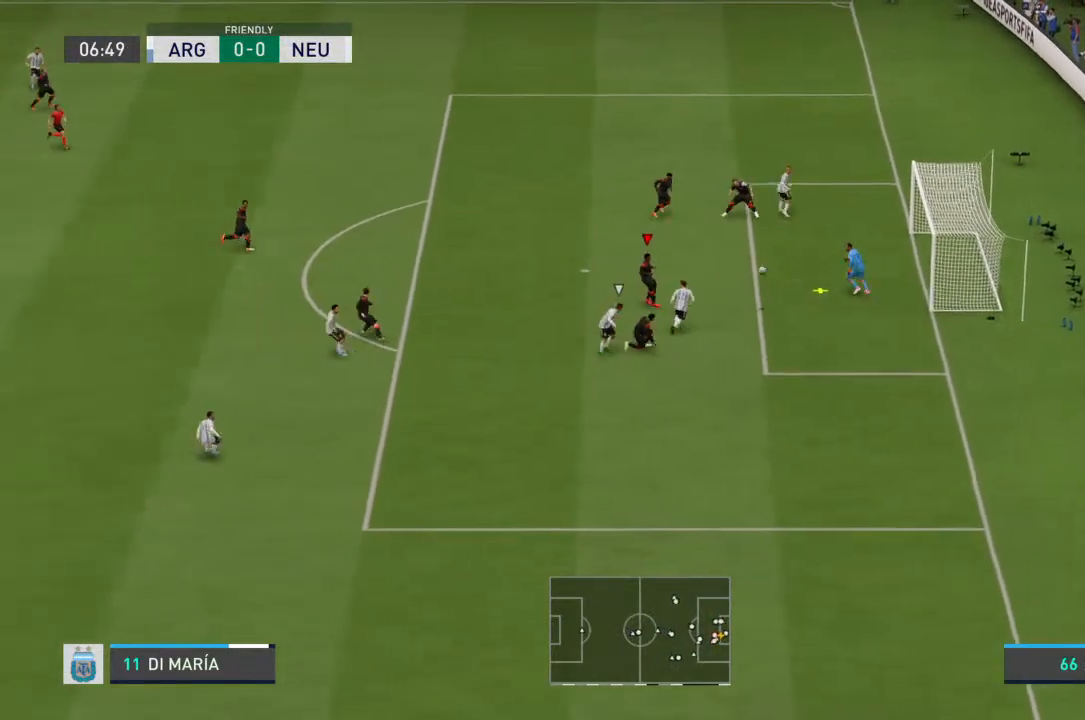
{"buttons": [], "left_stick": "left", "right_stick": "center", "events": [[267, "left_stick", "left"]]}
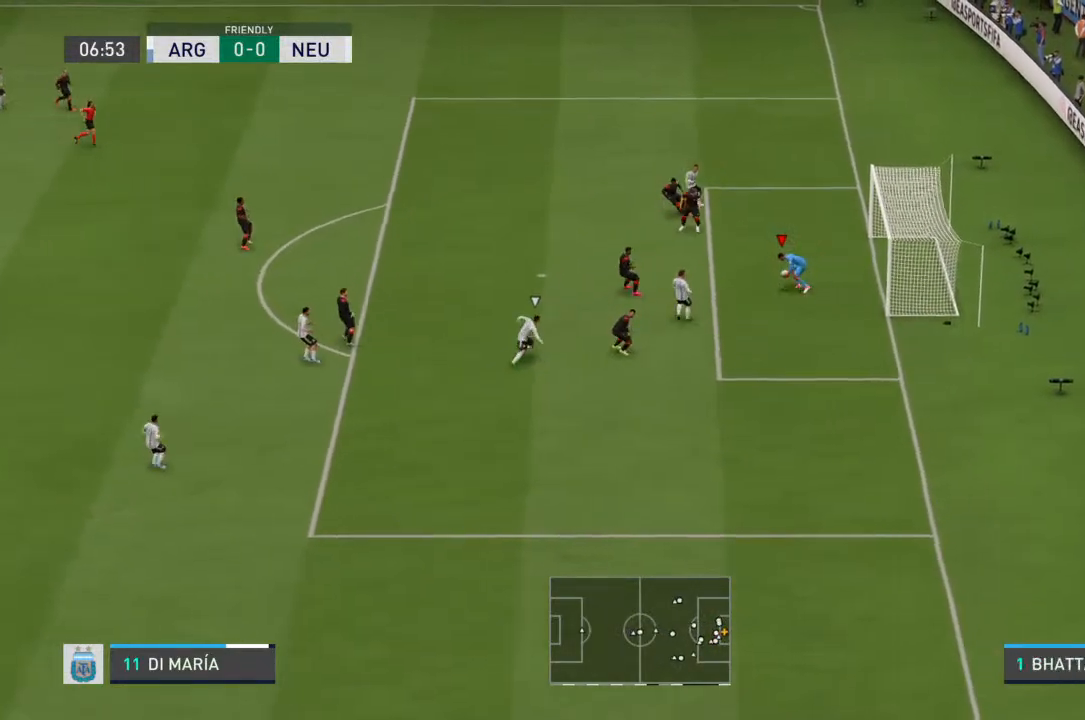
{"buttons": [], "left_stick": "center", "right_stick": "center", "events": [[200, "left_stick", "center"]]}
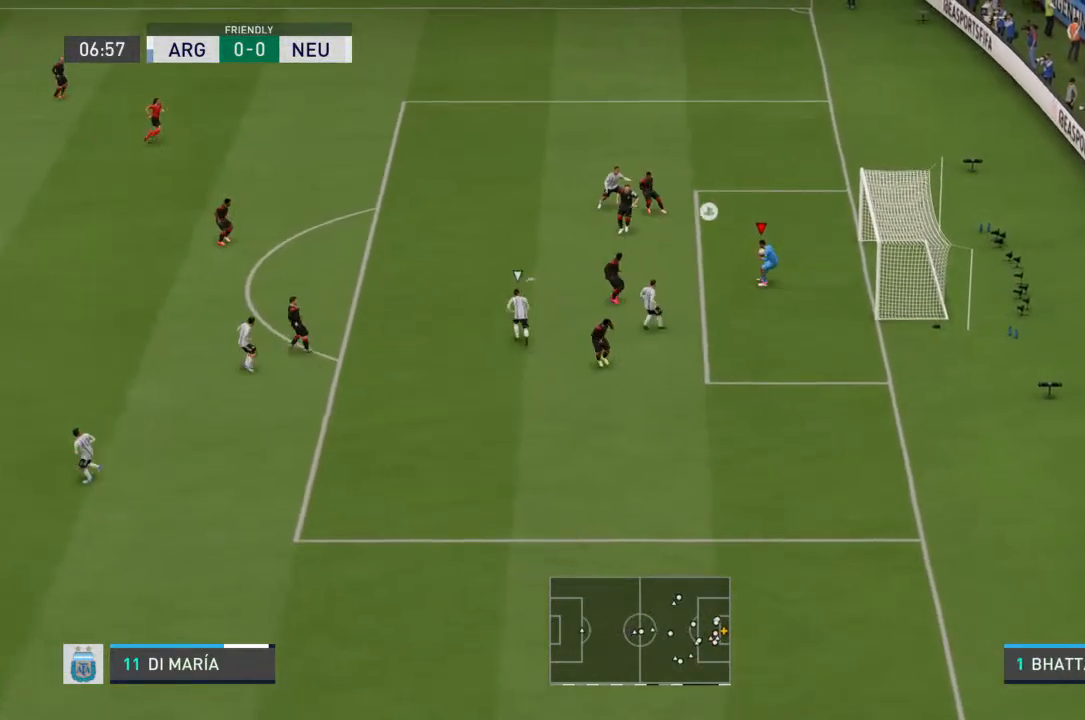
{"buttons": [], "left_stick": "center", "right_stick": "center", "events": []}
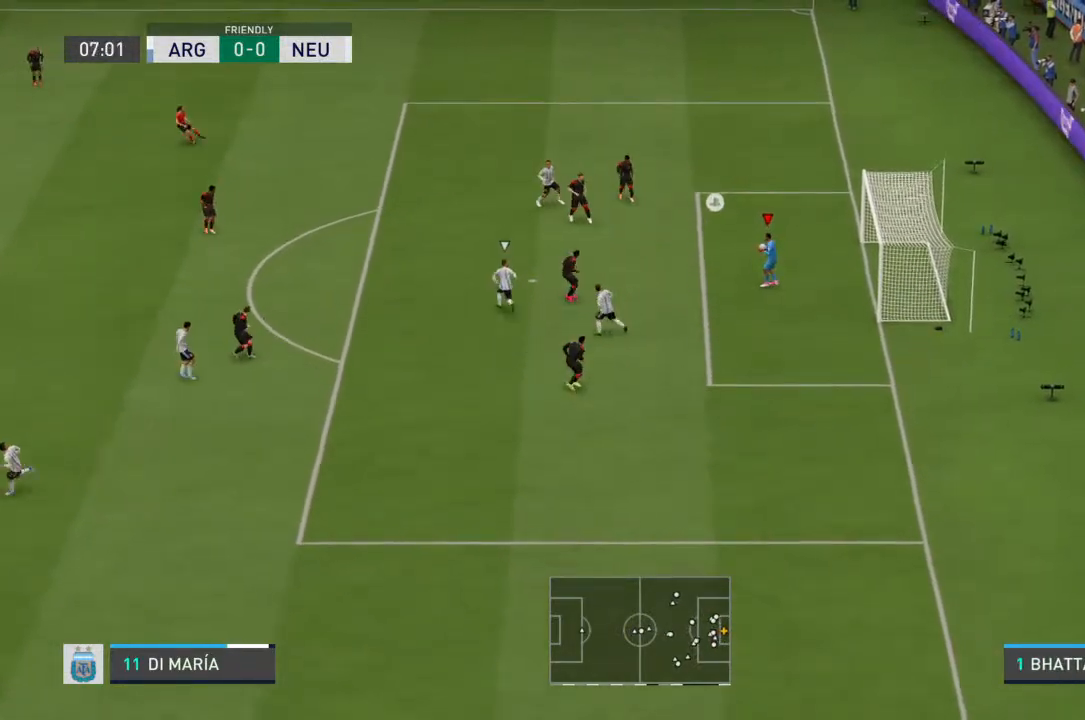
{"buttons": [], "left_stick": "up-left", "right_stick": "center", "events": [[300, "left_stick", "up-left"], [333, "CROSS", "down"], [433, "CROSS", "up"]]}
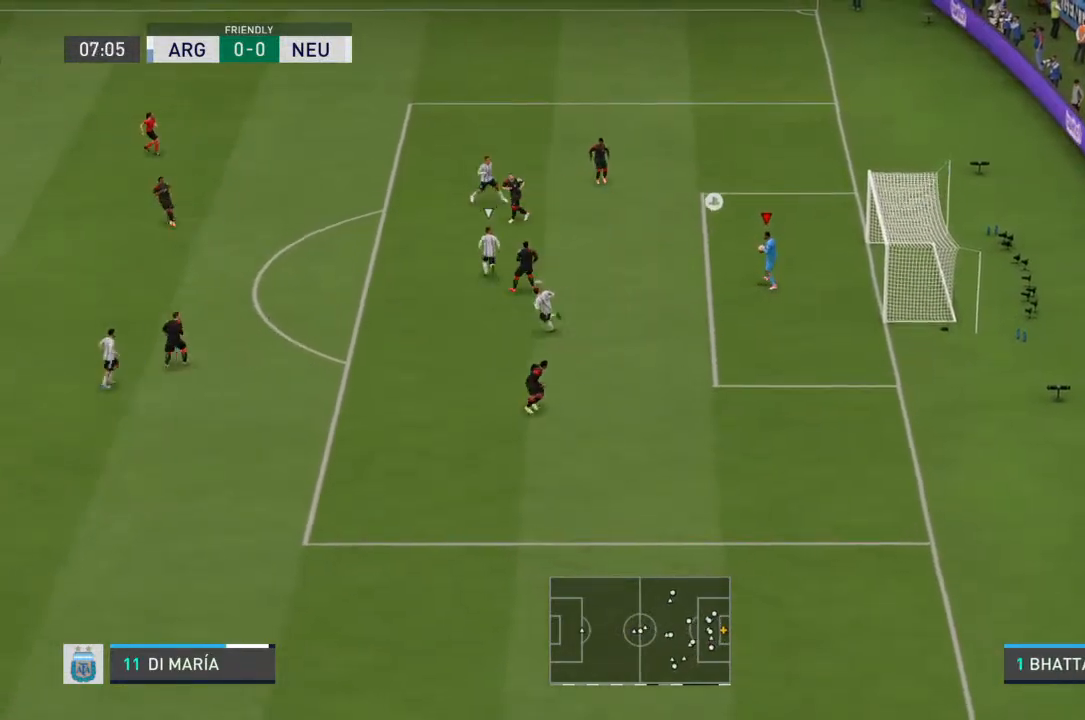
{"buttons": [], "left_stick": "center", "right_stick": "center", "events": [[133, "left_stick", "center"]]}
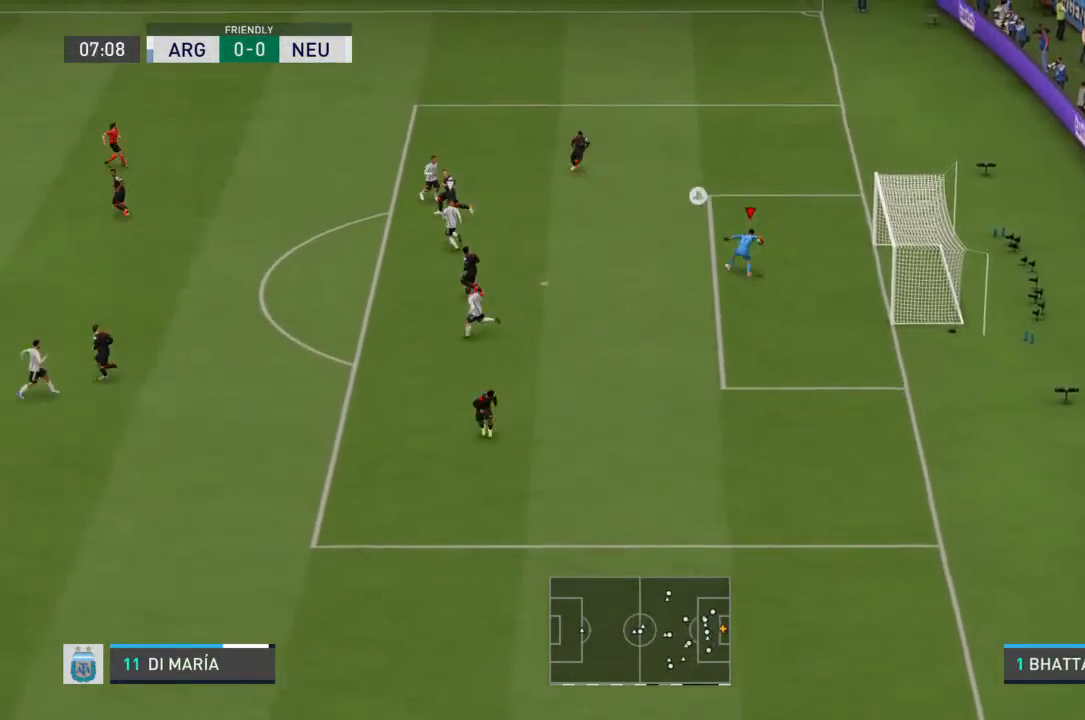
{"buttons": [], "left_stick": "center", "right_stick": "center", "events": []}
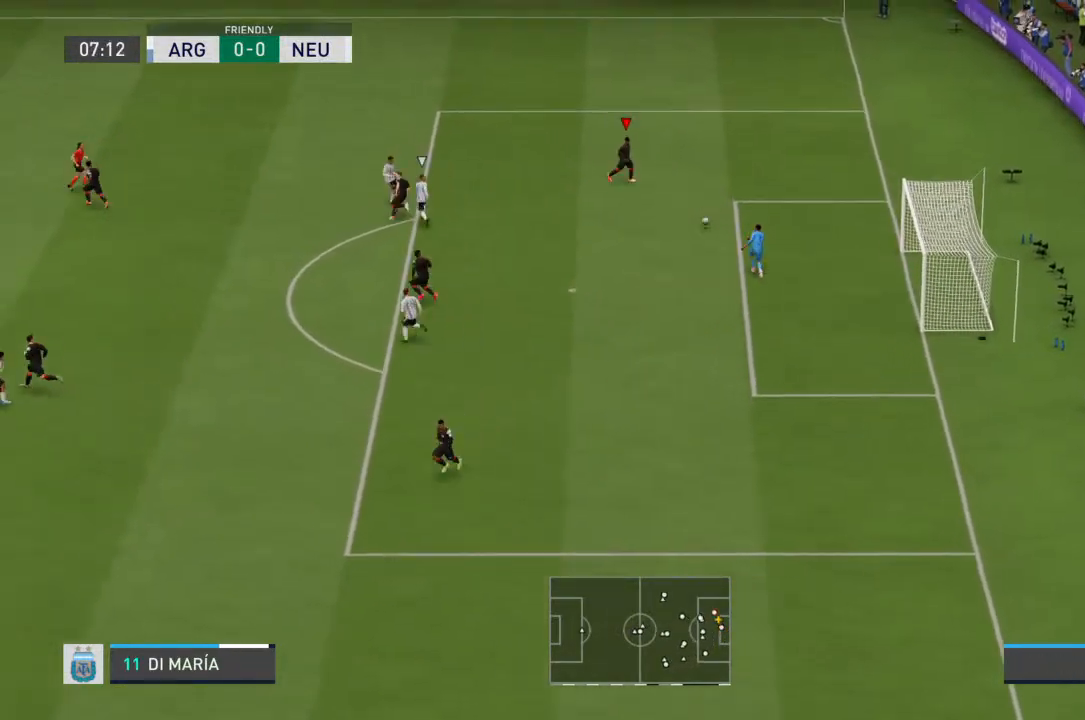
{"buttons": [], "left_stick": "up-left", "right_stick": "center", "events": [[400, "left_stick", "up-left"]]}
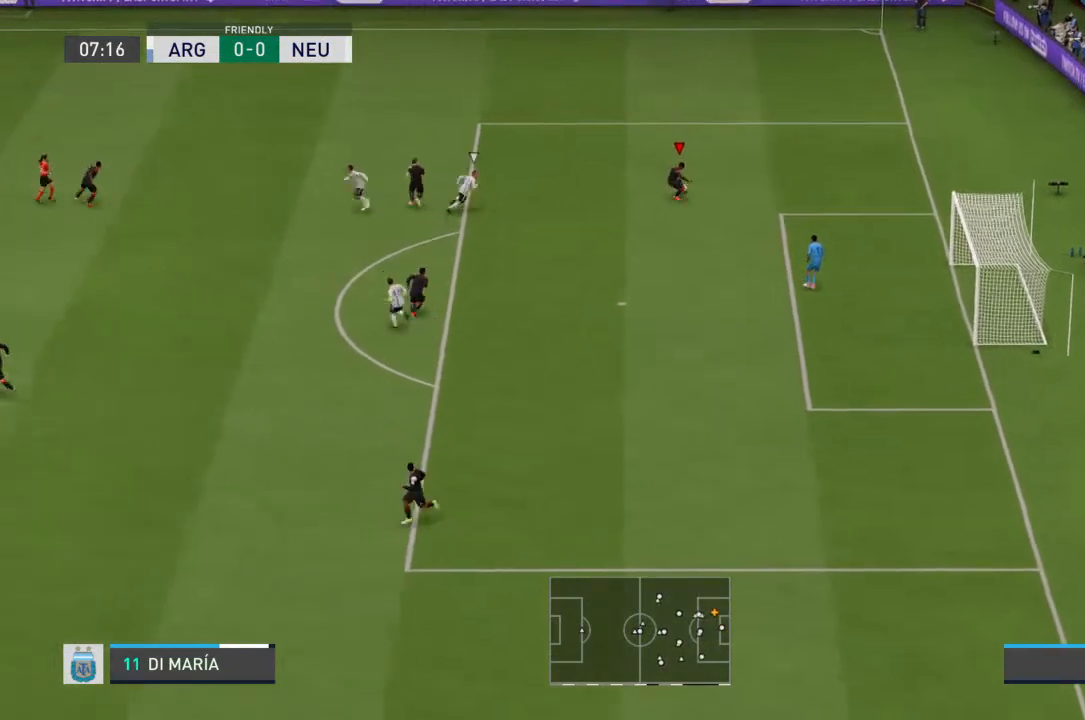
{"buttons": [], "left_stick": "down", "right_stick": "center", "events": [[400, "left_stick", "down-left"], [500, "left_stick", "down"]]}
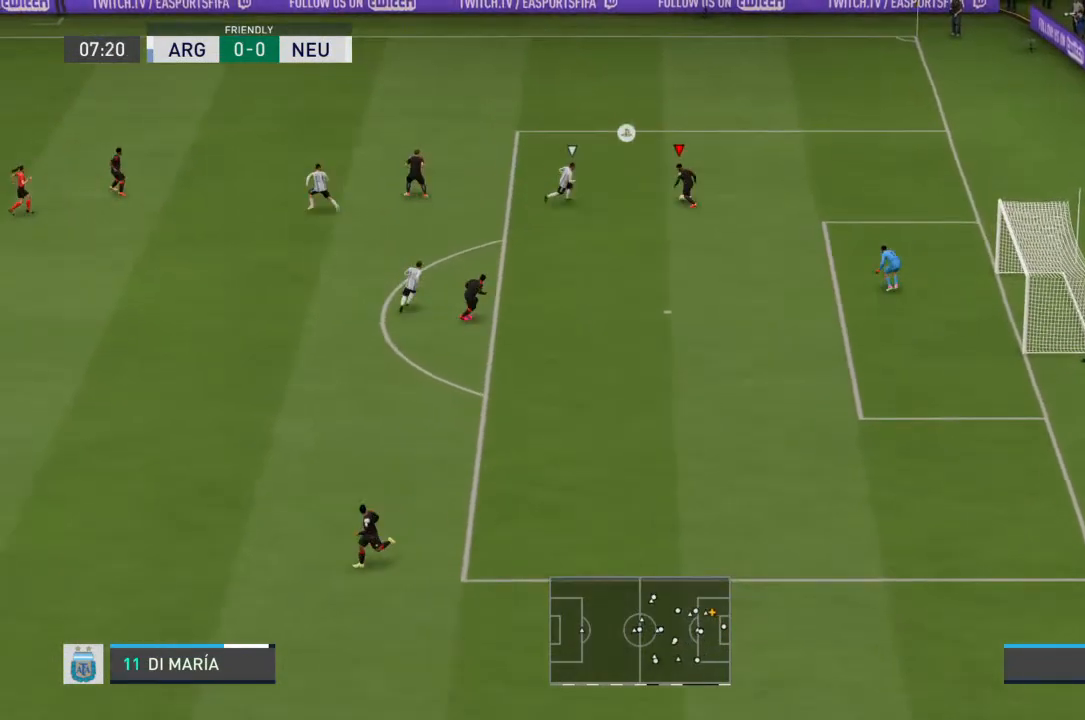
{"buttons": [], "left_stick": "down", "right_stick": "center", "events": []}
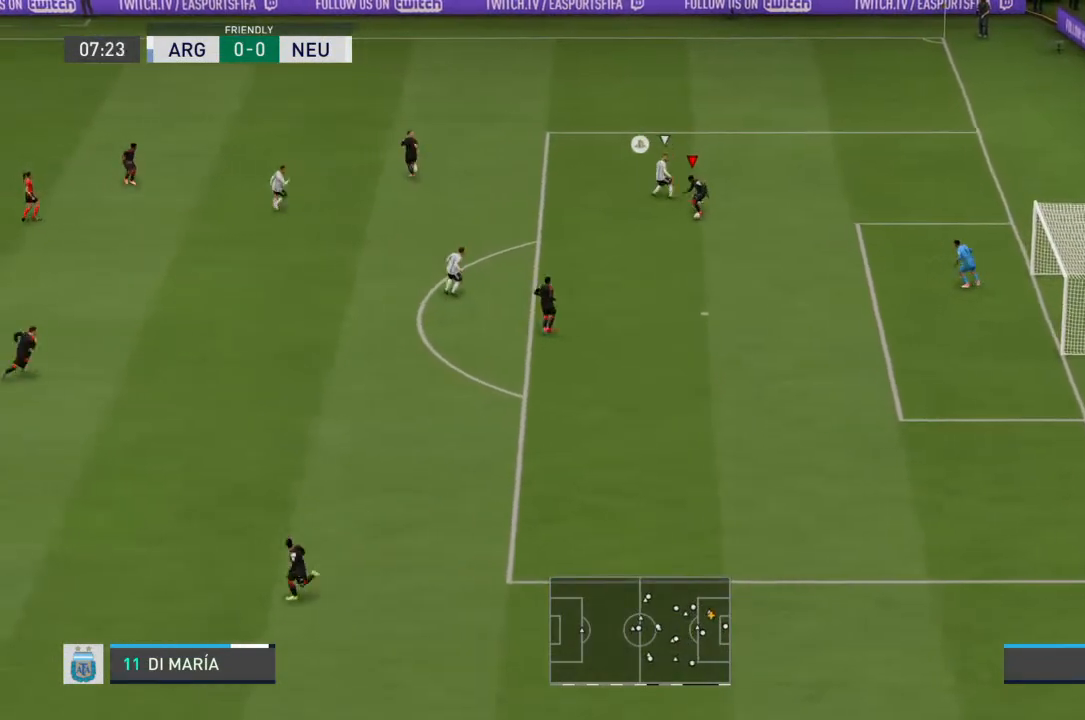
{"buttons": [], "left_stick": "left", "right_stick": "center", "events": [[33, "left_stick", "down-left"], [200, "left_stick", "left"]]}
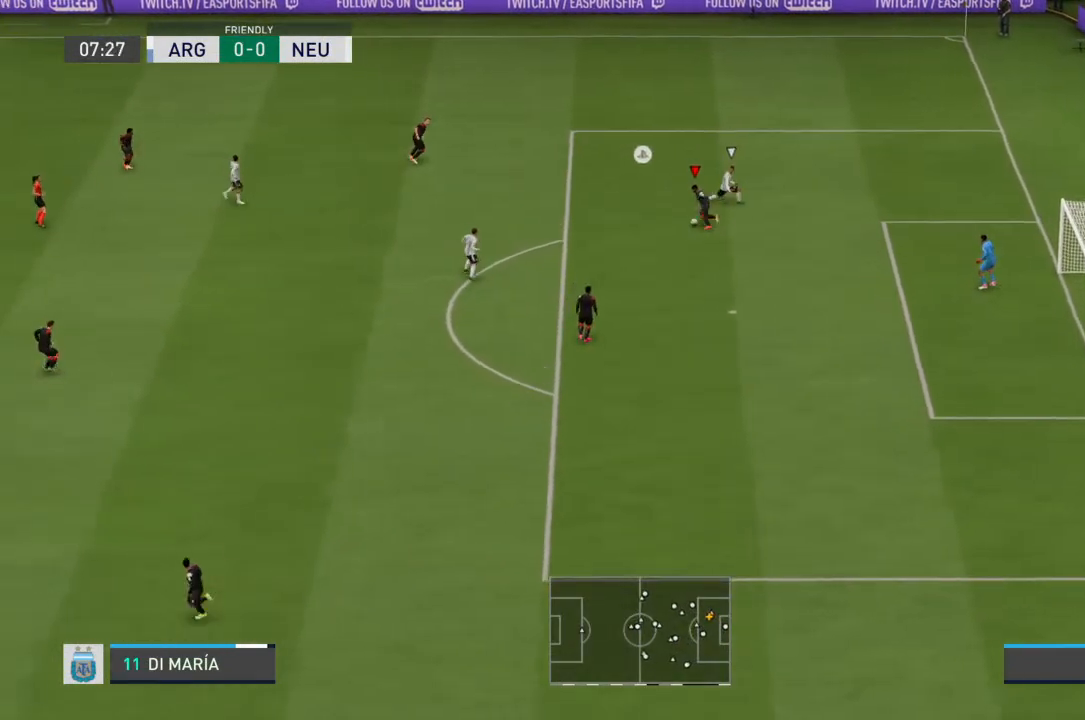
{"buttons": [], "left_stick": "up-left", "right_stick": "center", "events": [[200, "CROSS", "down"], [200, "left_stick", "up-left"], [333, "CROSS", "up"]]}
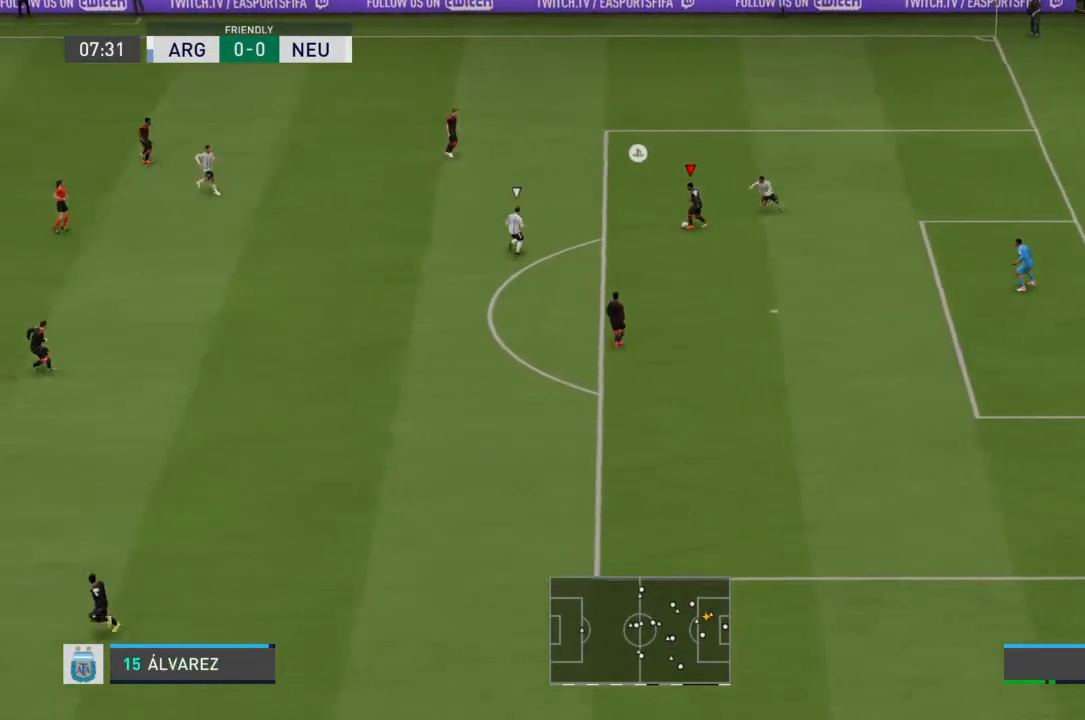
{"buttons": [], "left_stick": "down-left", "right_stick": "center", "events": [[200, "left_stick", "left"], [300, "left_stick", "down-left"]]}
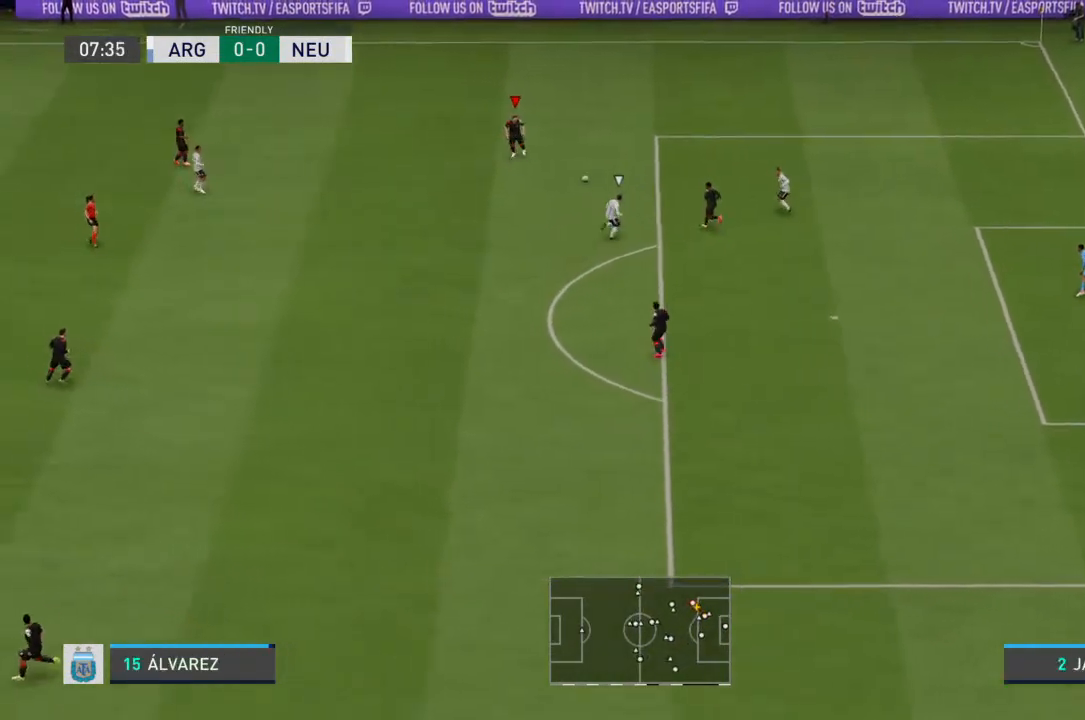
{"buttons": [], "left_stick": "left", "right_stick": "center", "events": [[333, "left_stick", "left"]]}
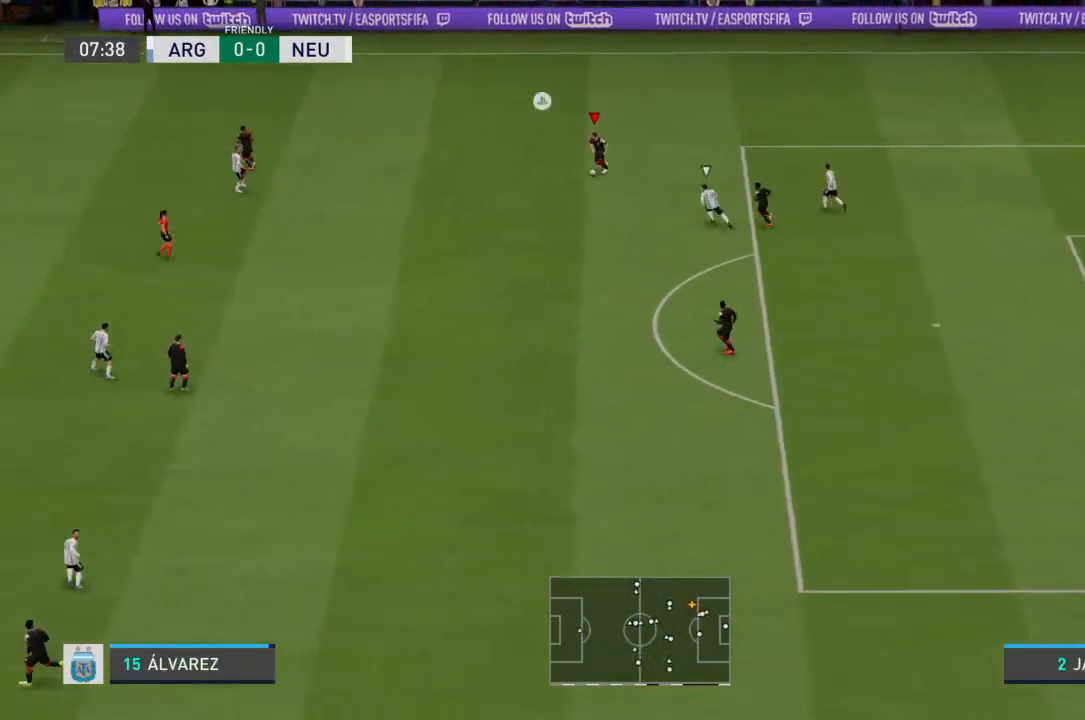
{"buttons": ["R2"], "left_stick": "left", "right_stick": "center", "events": [[33, "R2", "down"]]}
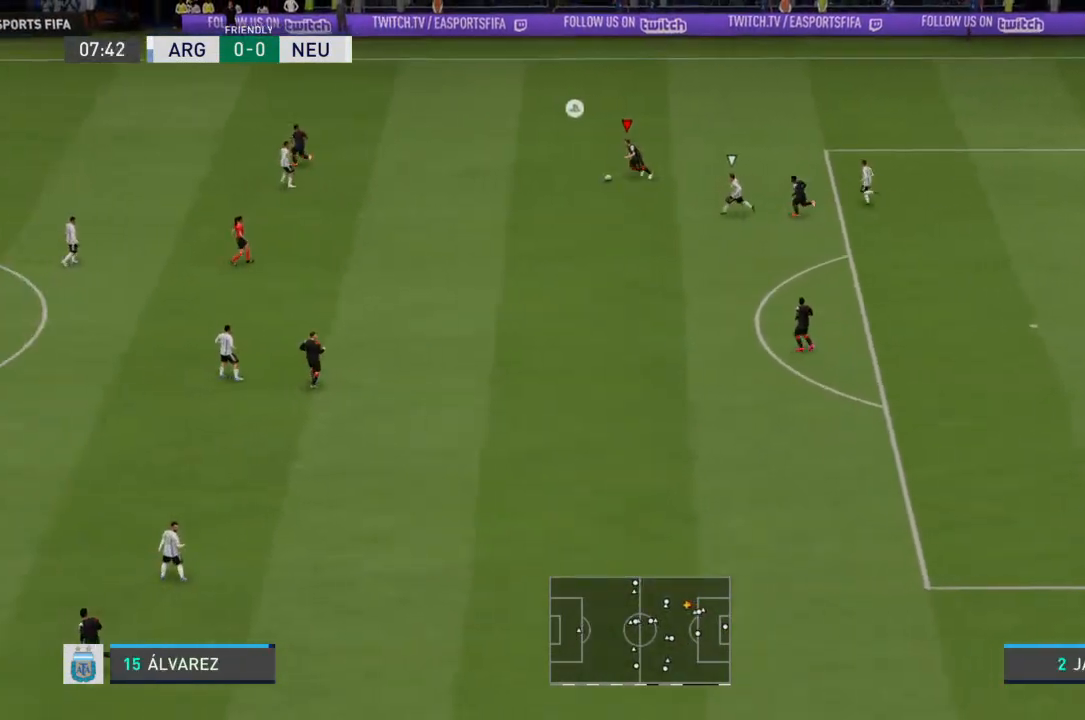
{"buttons": [], "left_stick": "left", "right_stick": "center", "events": [[367, "R2", "up"]]}
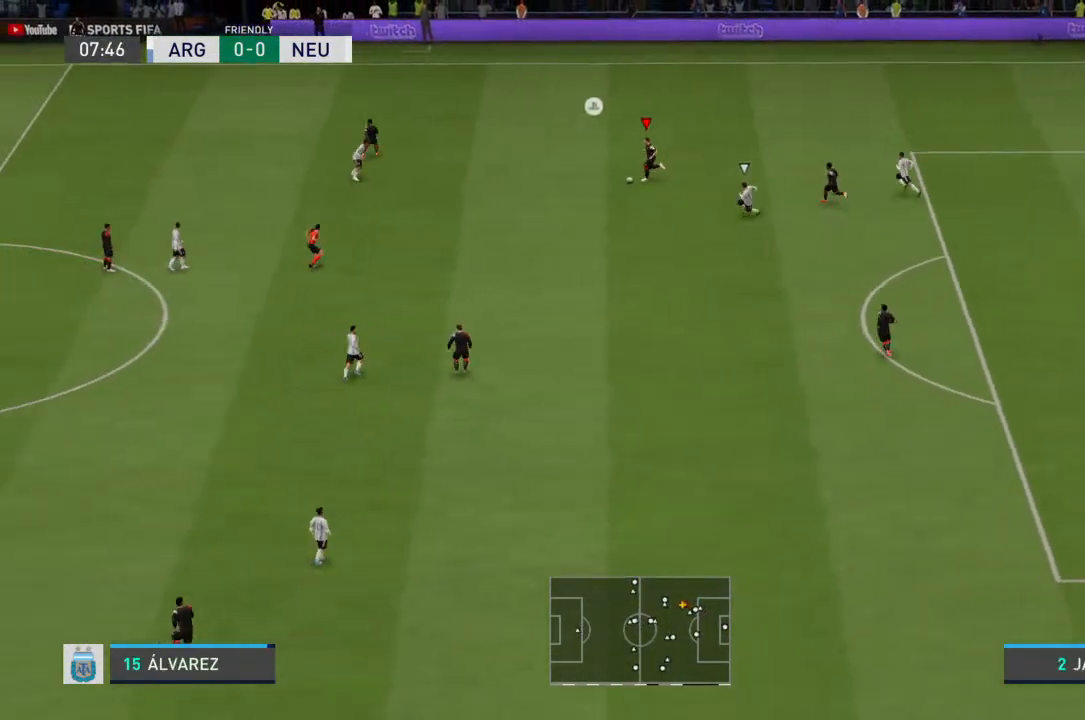
{"buttons": [], "left_stick": "up-left", "right_stick": "center", "events": [[367, "CROSS", "down"], [367, "left_stick", "up-left"], [467, "CROSS", "up"]]}
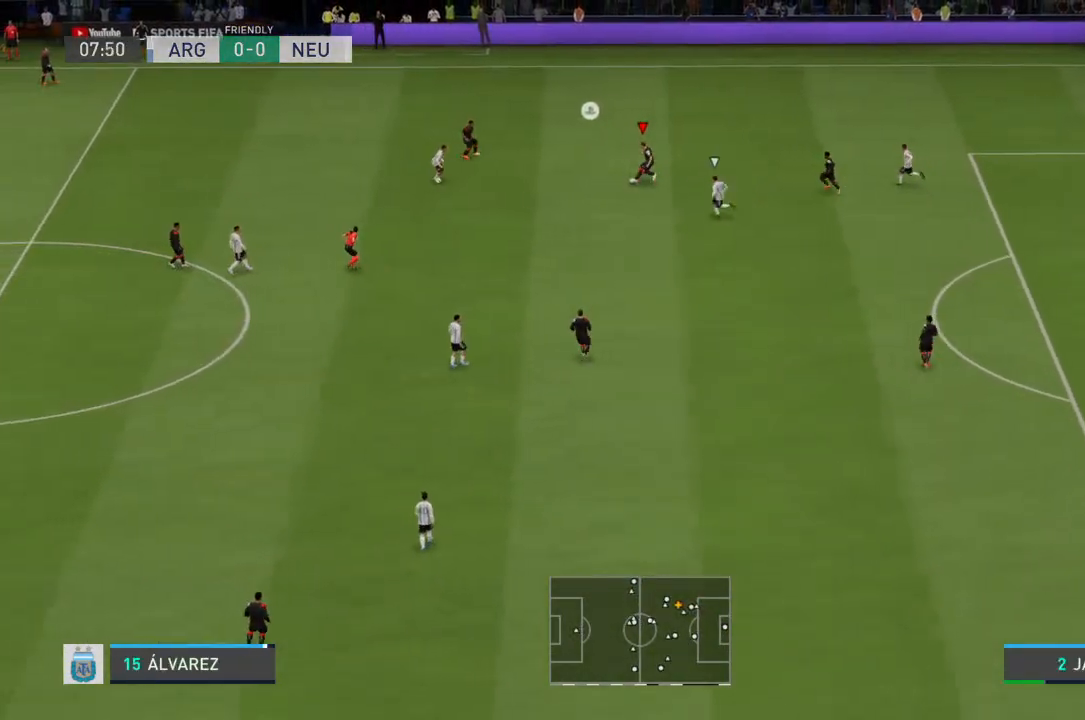
{"buttons": [], "left_stick": "up-left", "right_stick": "center", "events": []}
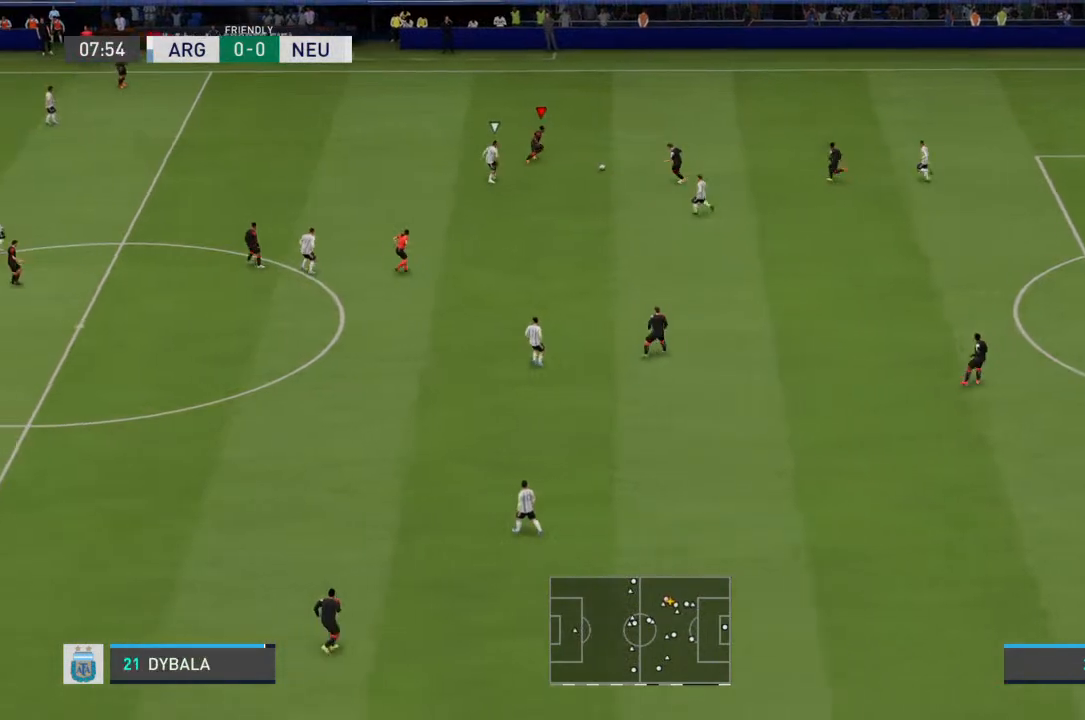
{"buttons": [], "left_stick": "up-right", "right_stick": "center", "events": [[500, "left_stick", "up-right"]]}
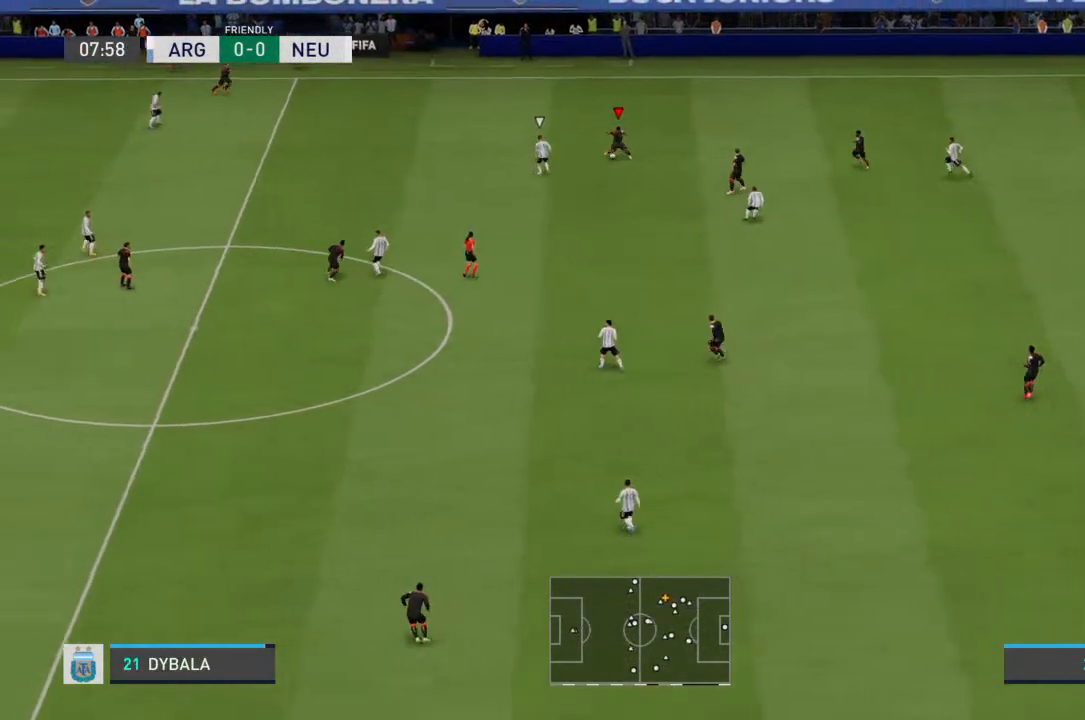
{"buttons": [], "left_stick": "right", "right_stick": "center", "events": [[167, "left_stick", "right"]]}
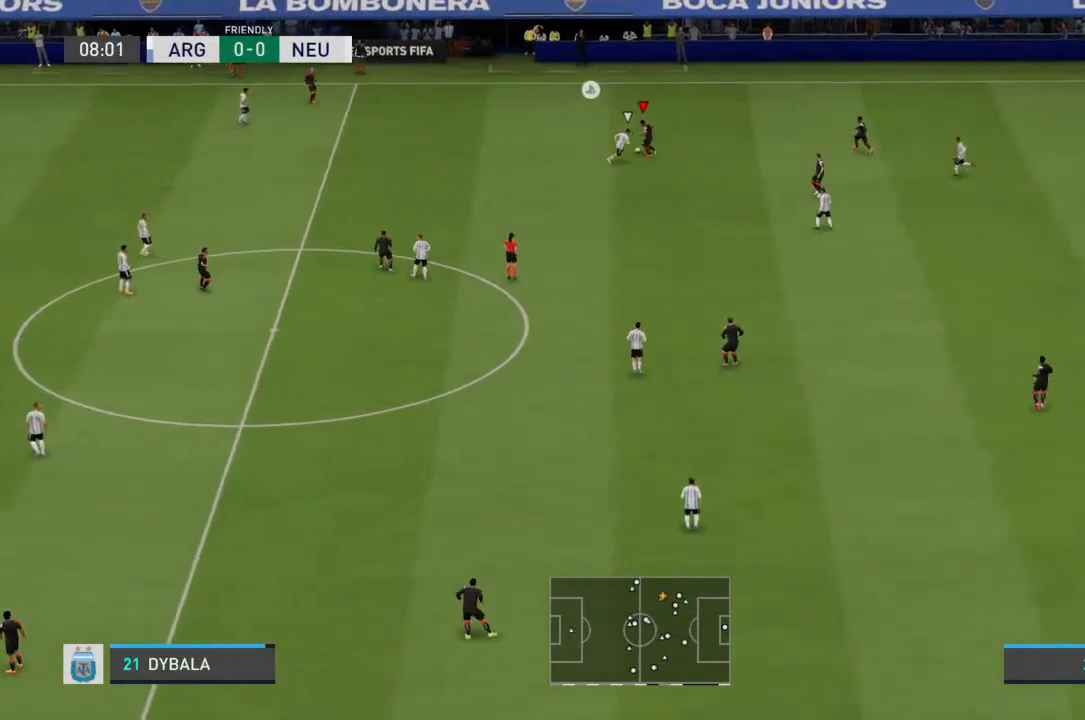
{"buttons": [], "left_stick": "right", "right_stick": "center", "events": []}